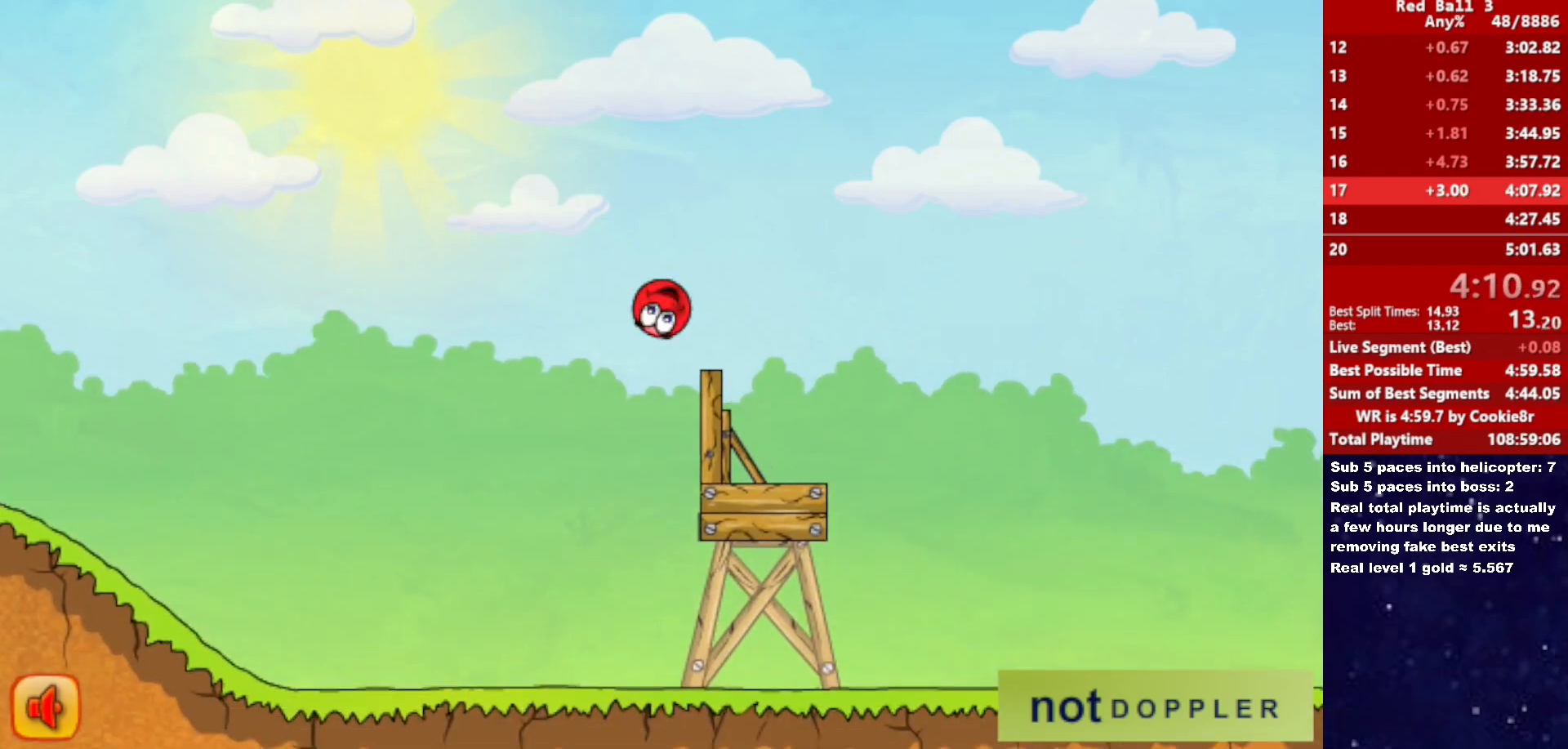
Gameplay with keyboard; each line is a JSON object with the keys held at the frame after it. "events" lists presses ("down") and releases ("up") of "down", "left", "p", "r", "right" and "up" between this image and that frame as [ms after this image, input, new state], when the widget could be followed in between. No other keys are recorded. Mouse input is not recorded.
{"keys": ["right"], "events": [[500, "up", "up"]]}
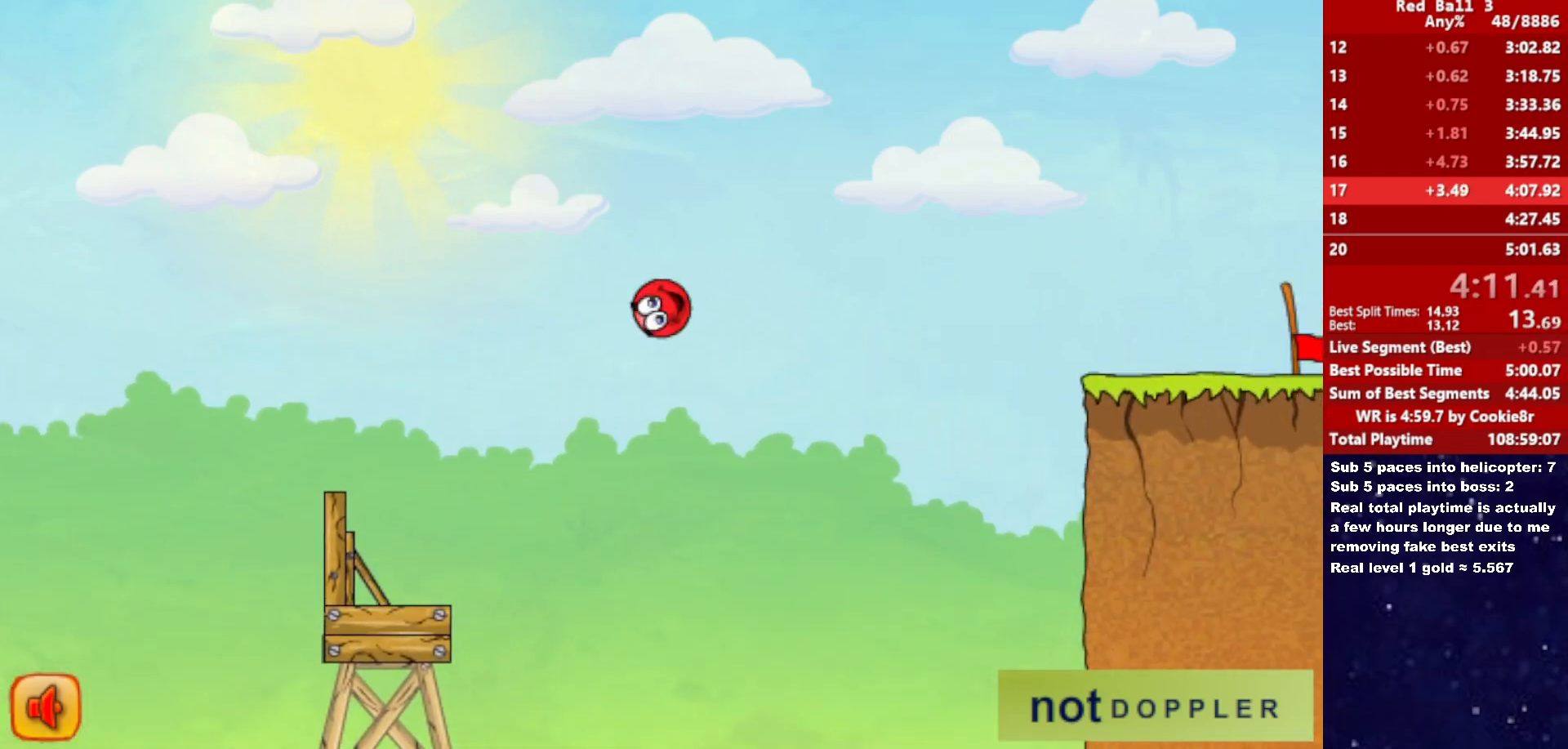
{"keys": ["right"], "events": []}
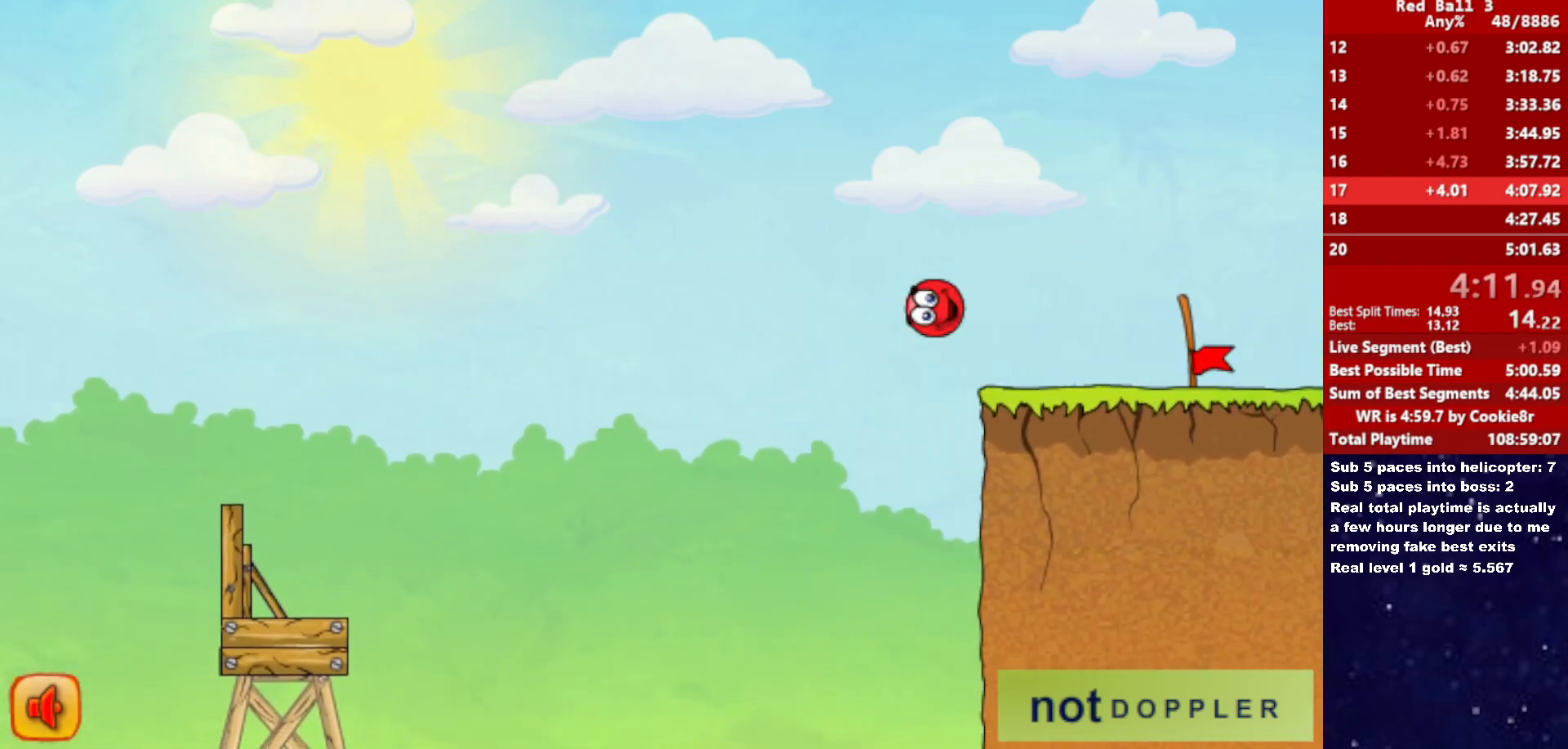
{"keys": ["right"], "events": [[233, "up", "down"], [267, "up", "up"]]}
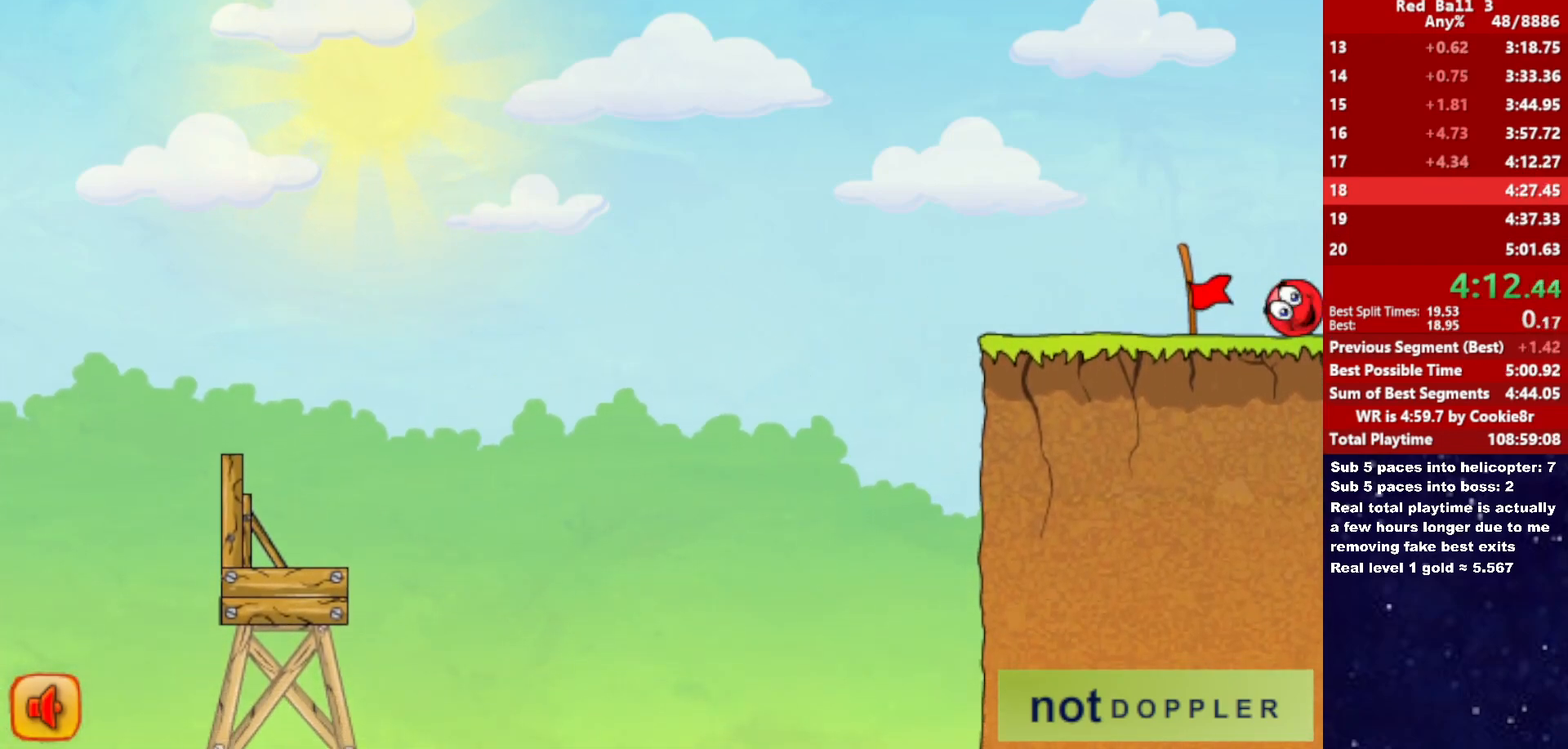
{"keys": ["right"], "events": [[250, "right", "up"], [317, "right", "down"]]}
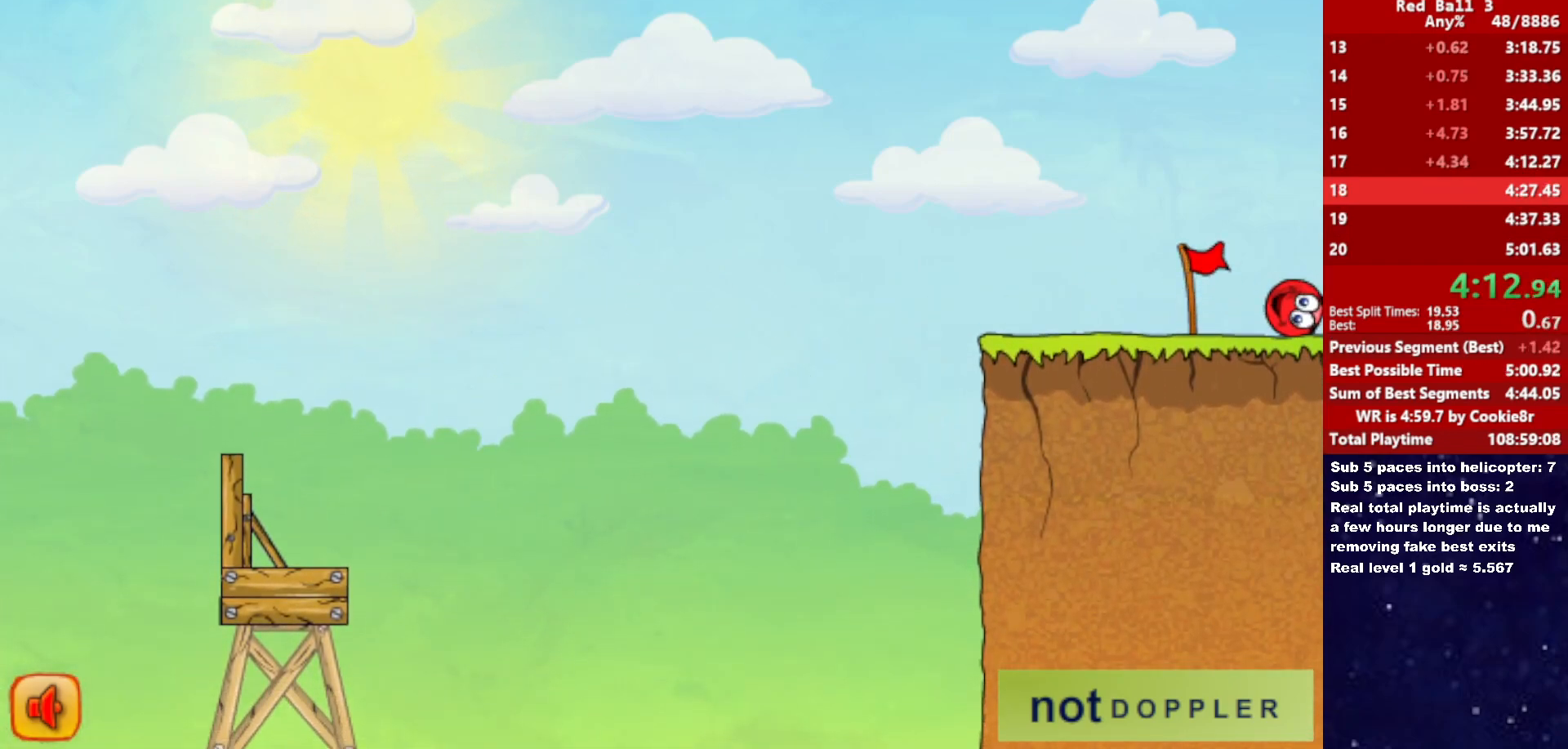
{"keys": ["right"], "events": []}
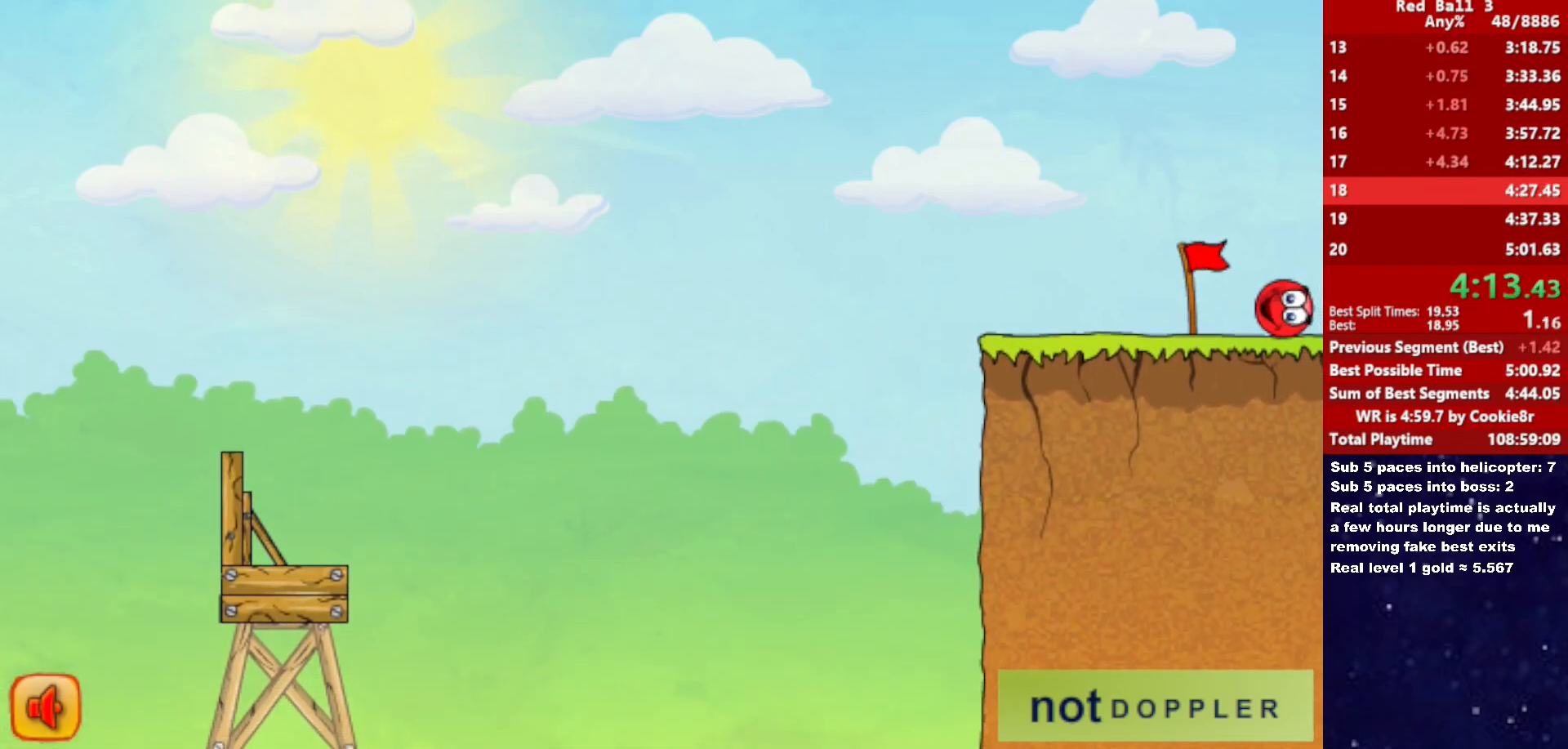
{"keys": ["right"], "events": []}
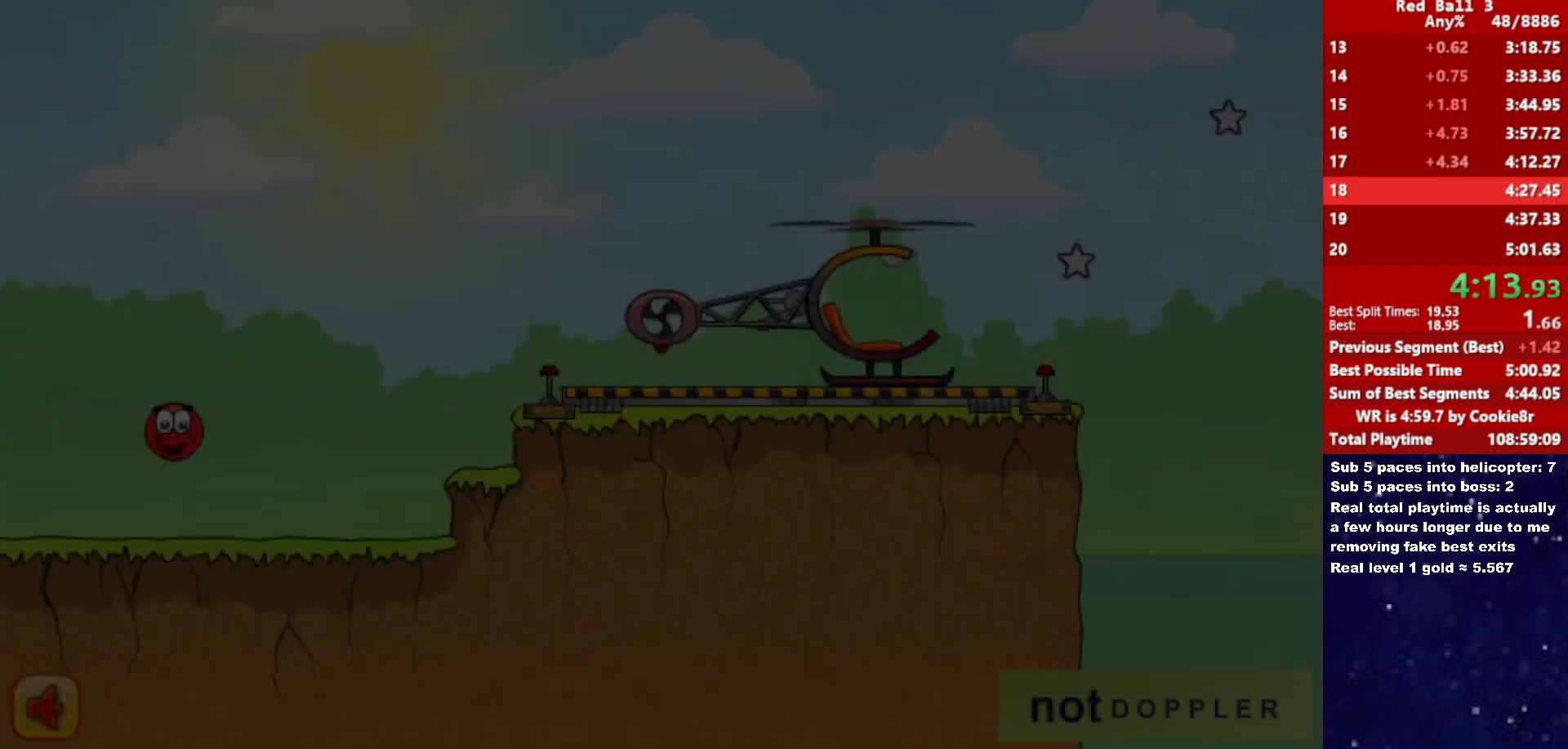
{"keys": ["right", "up"], "events": [[467, "up", "down"]]}
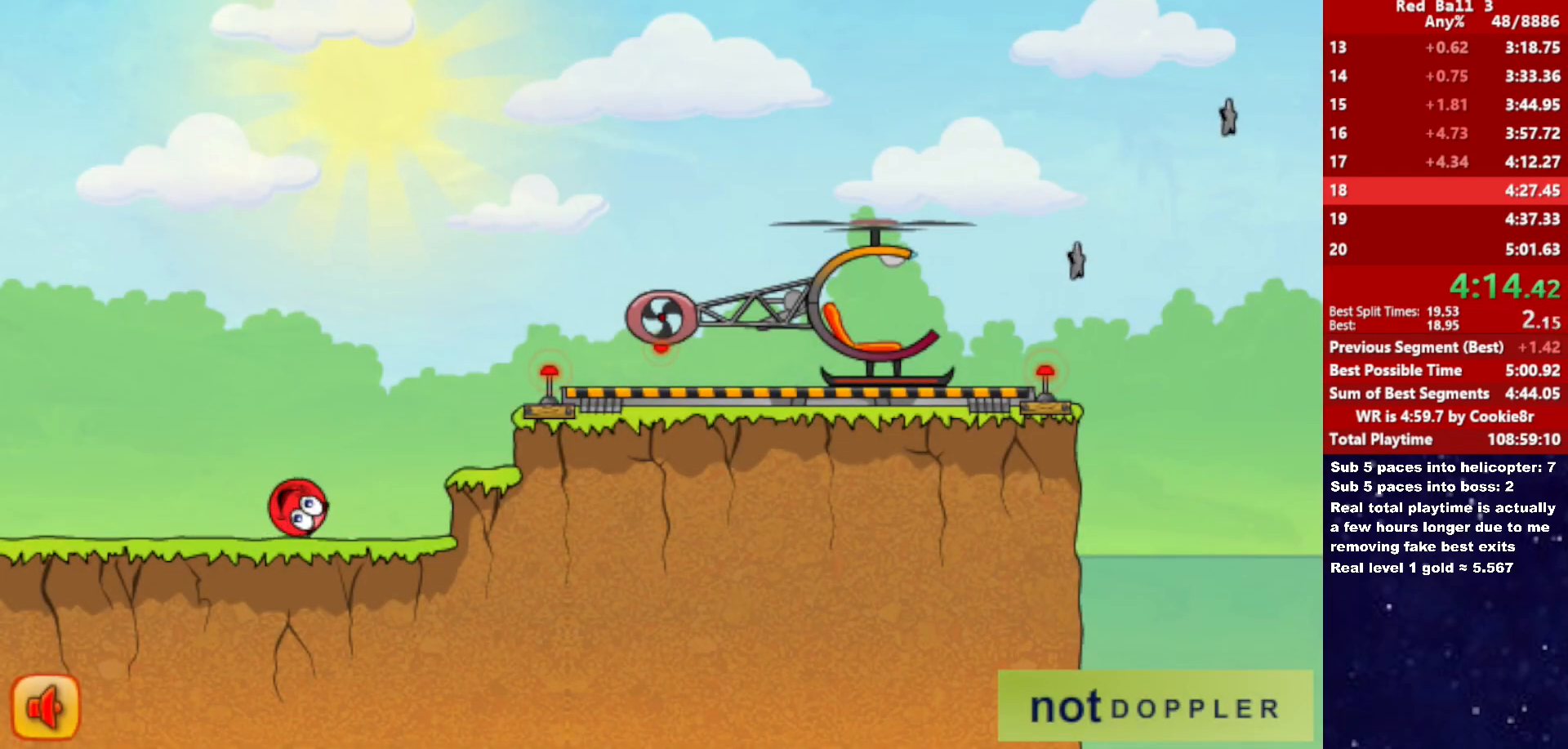
{"keys": ["right", "up"], "events": []}
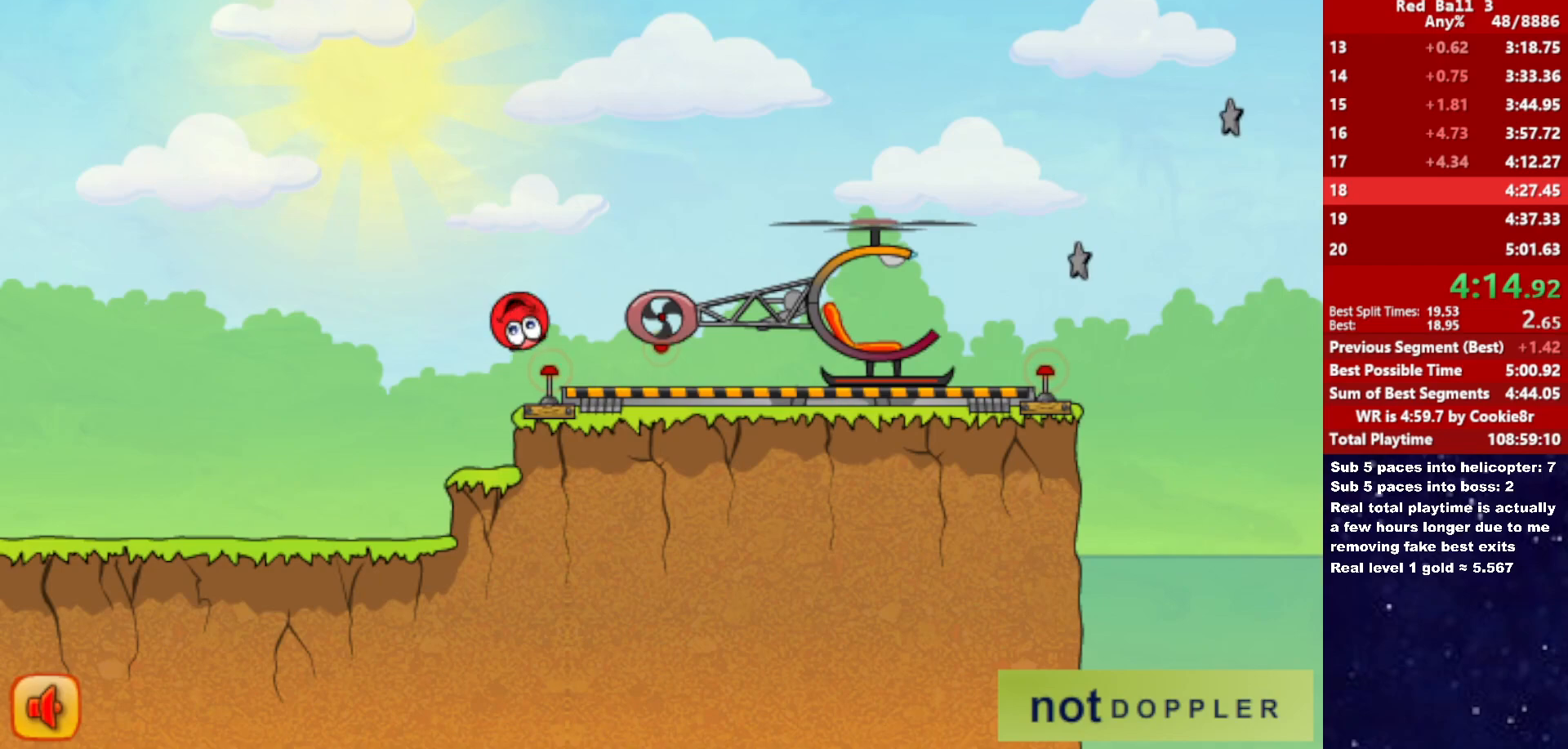
{"keys": ["right"], "events": [[400, "up", "up"]]}
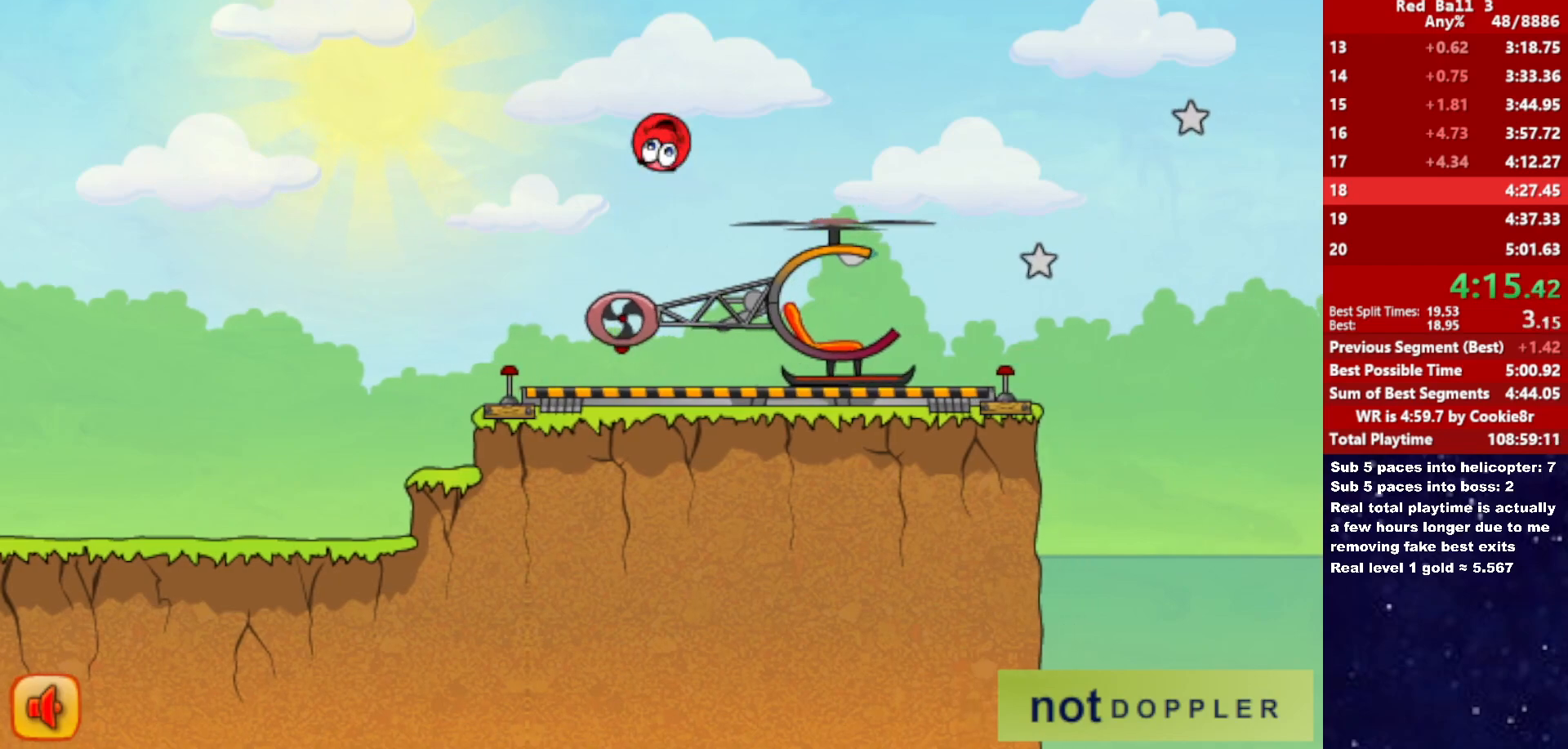
{"keys": ["right"], "events": []}
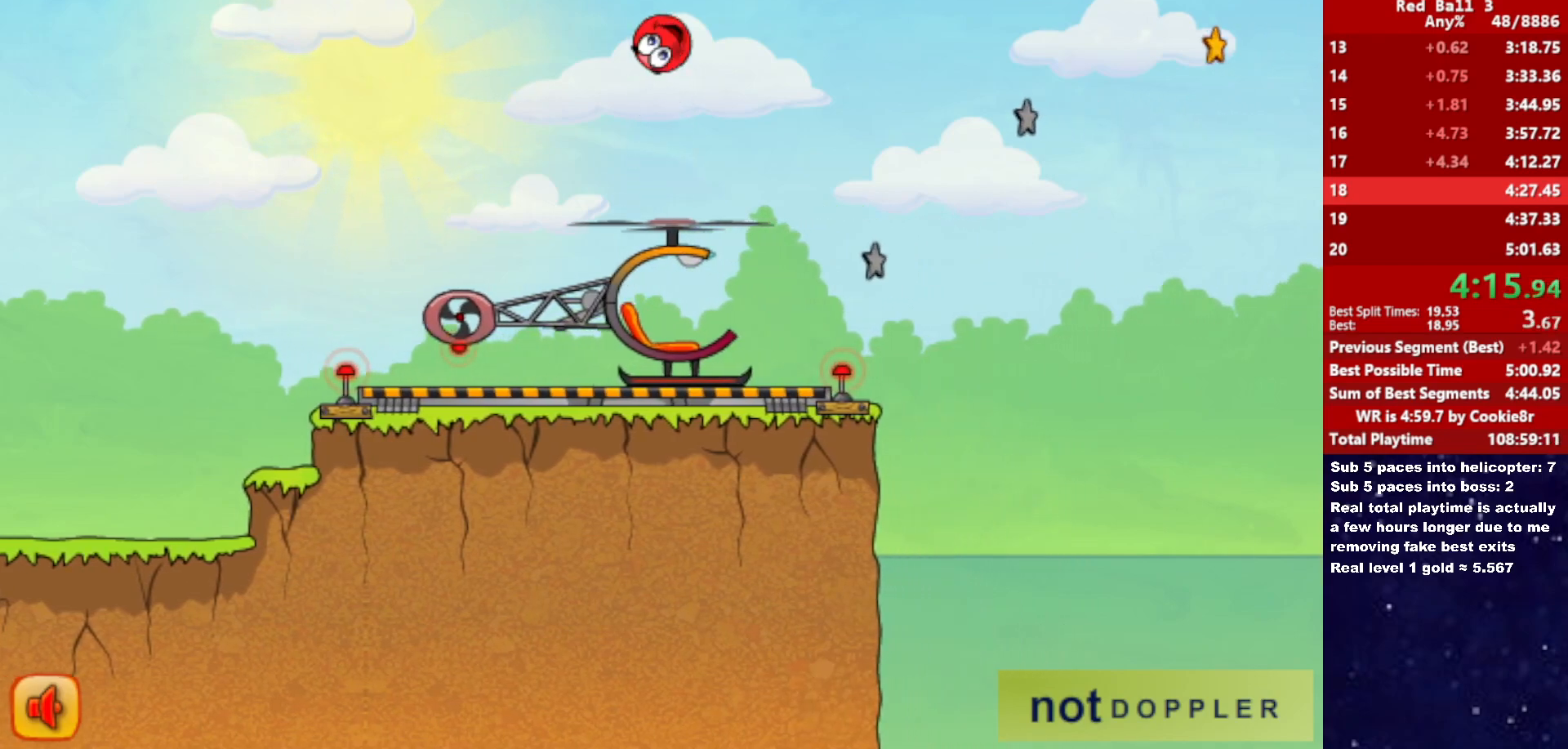
{"keys": ["left", "up"], "events": [[217, "right", "up"], [250, "left", "down"], [400, "left", "up"], [433, "left", "down"], [483, "up", "down"]]}
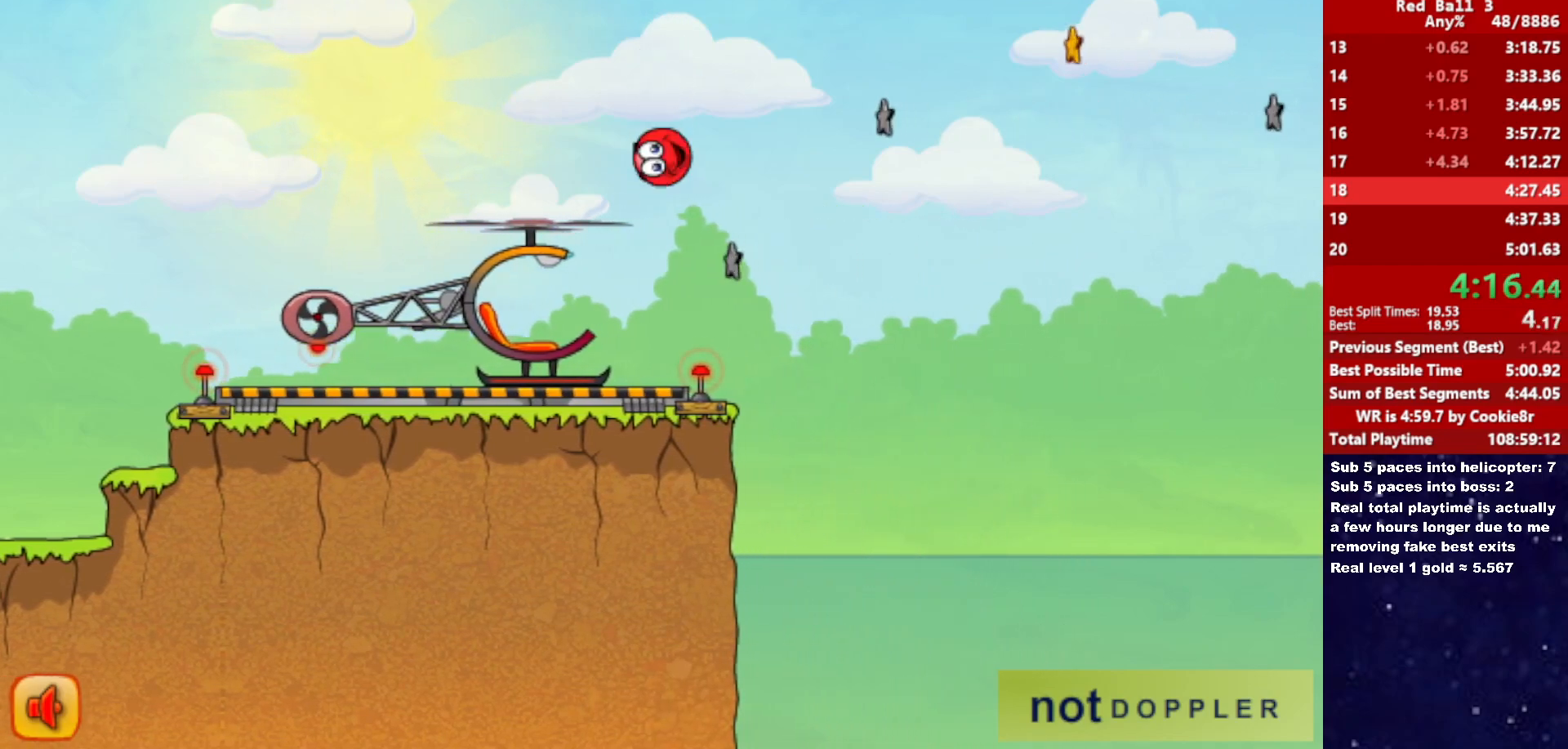
{"keys": ["left"], "events": [[383, "up", "up"]]}
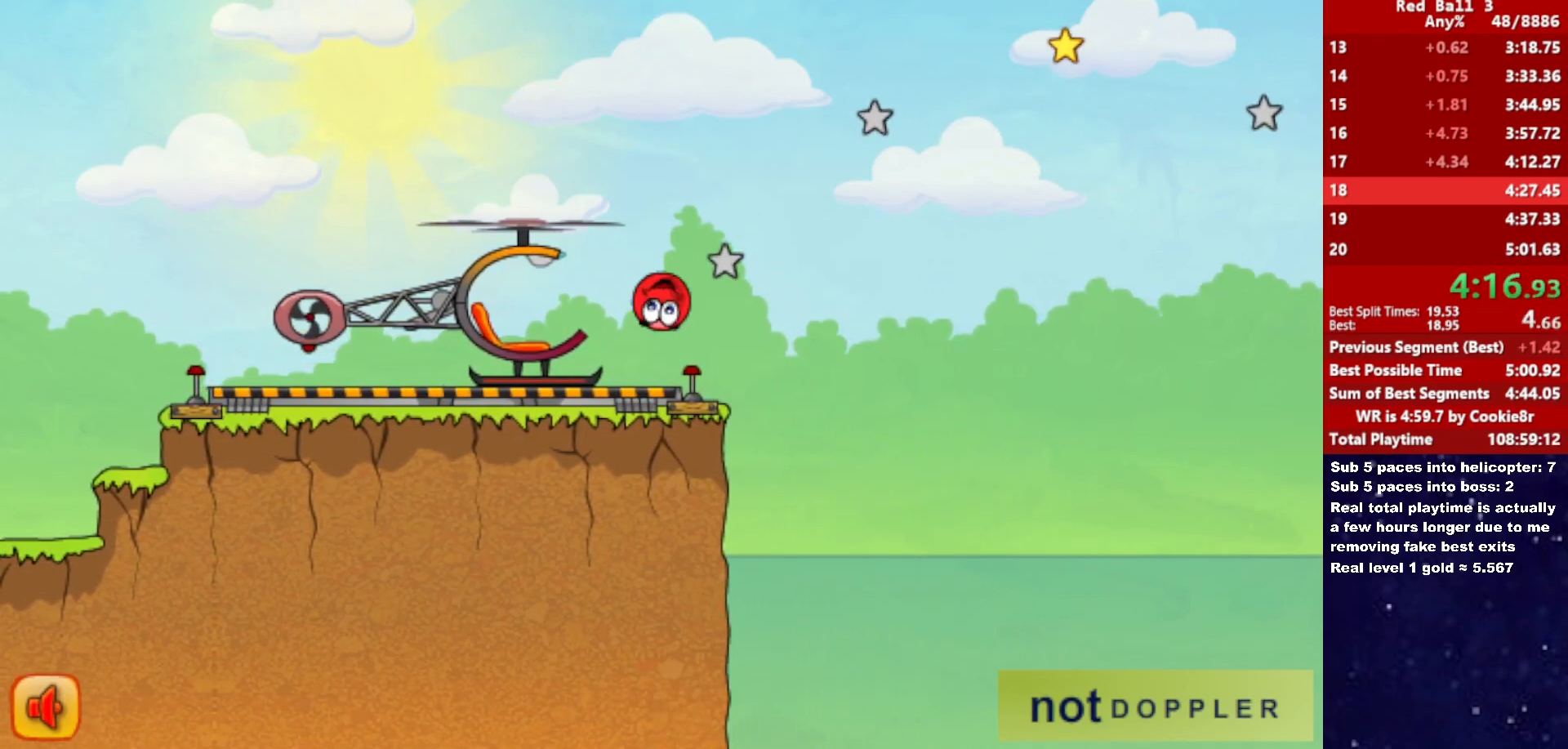
{"keys": ["right"], "events": [[400, "right", "down"], [433, "left", "up"]]}
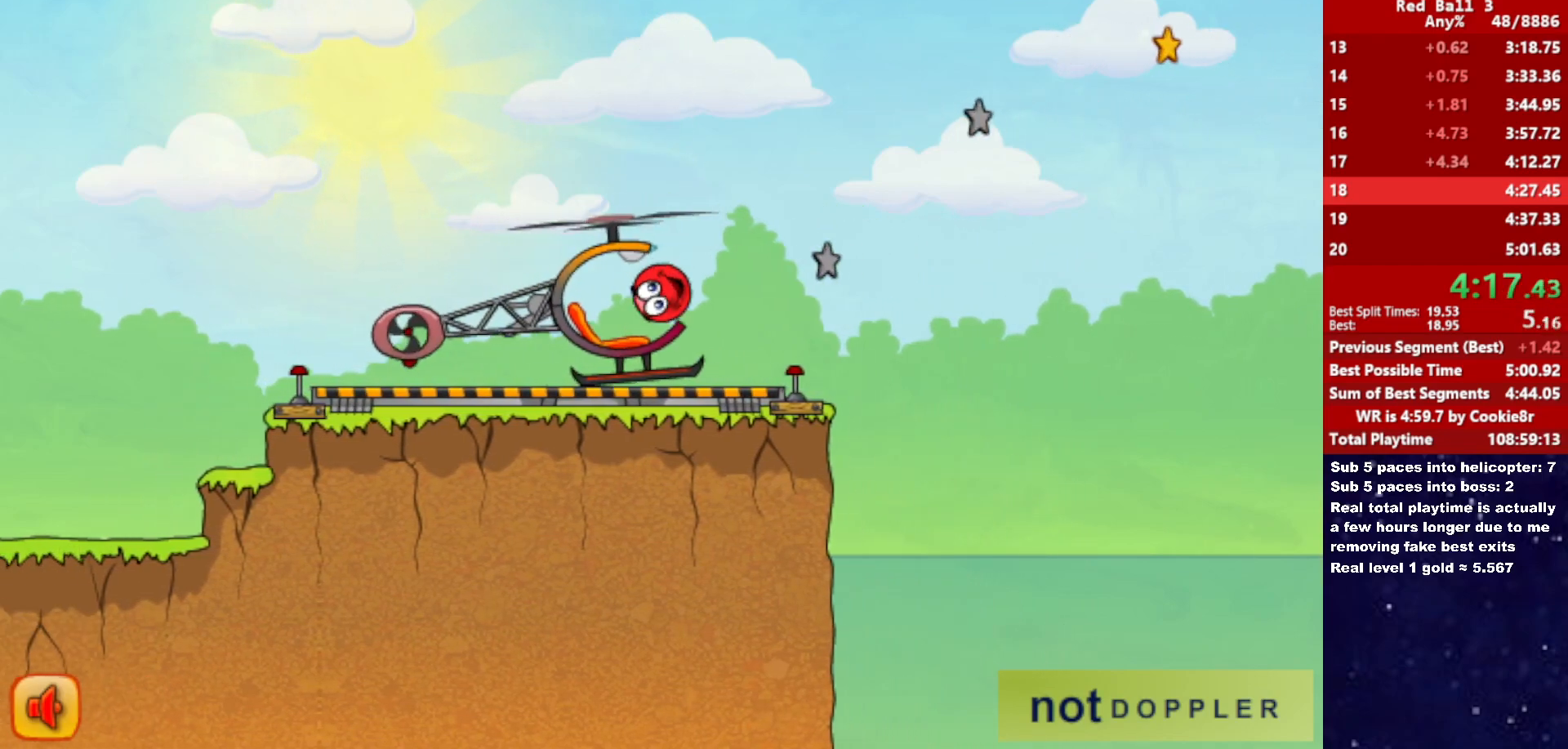
{"keys": ["right", "up"], "events": [[233, "up", "down"]]}
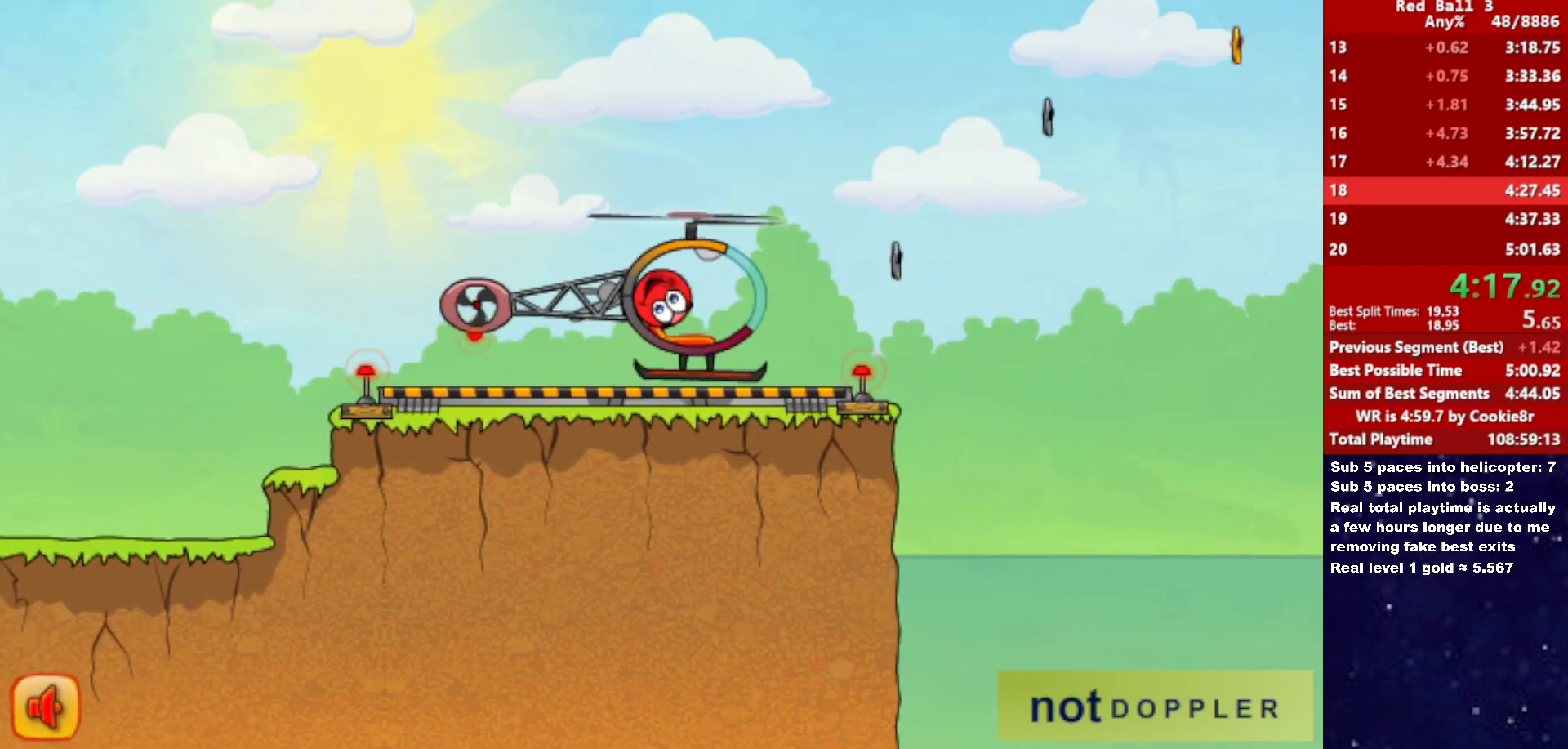
{"keys": ["right"], "events": [[317, "up", "up"]]}
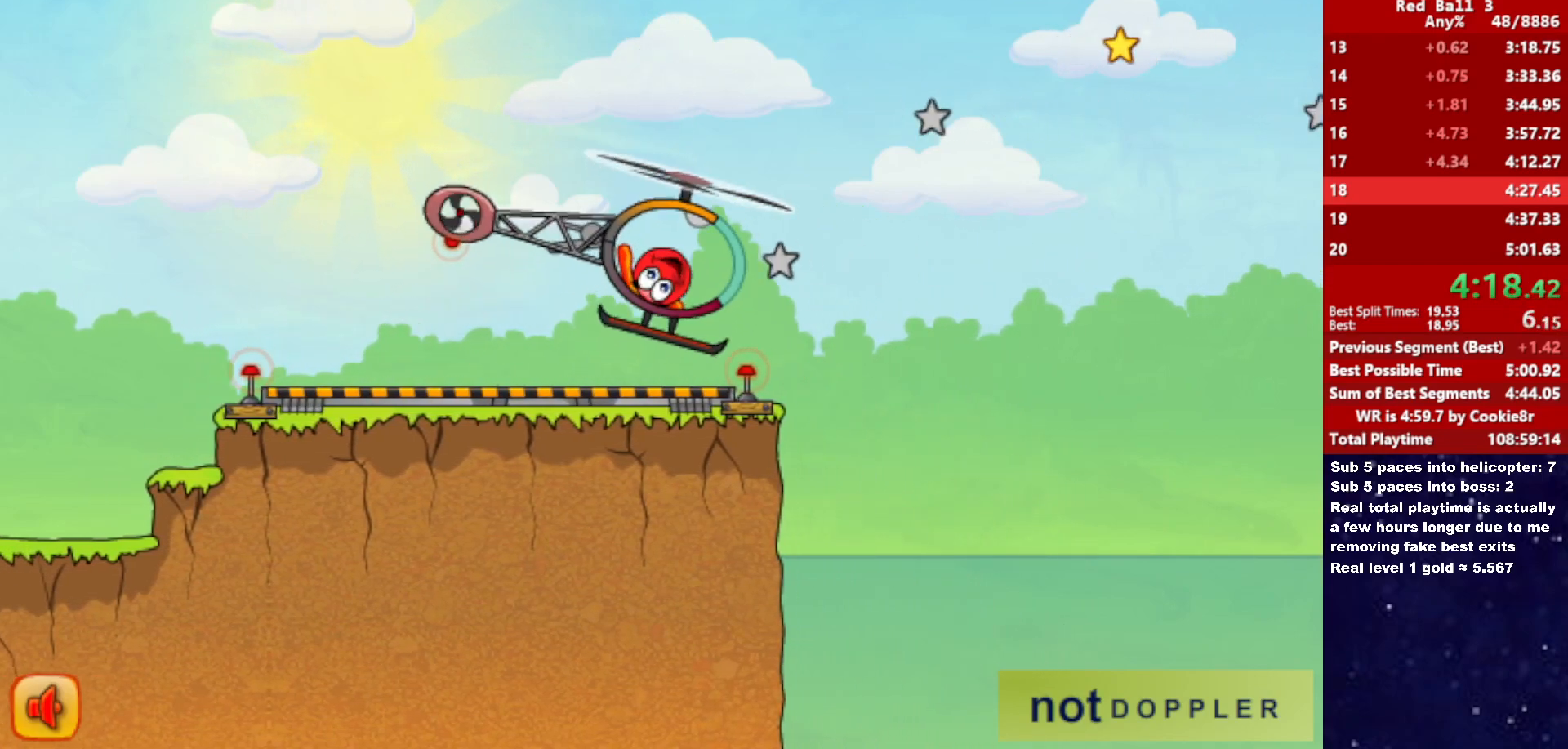
{"keys": ["right", "up"], "events": [[400, "up", "down"]]}
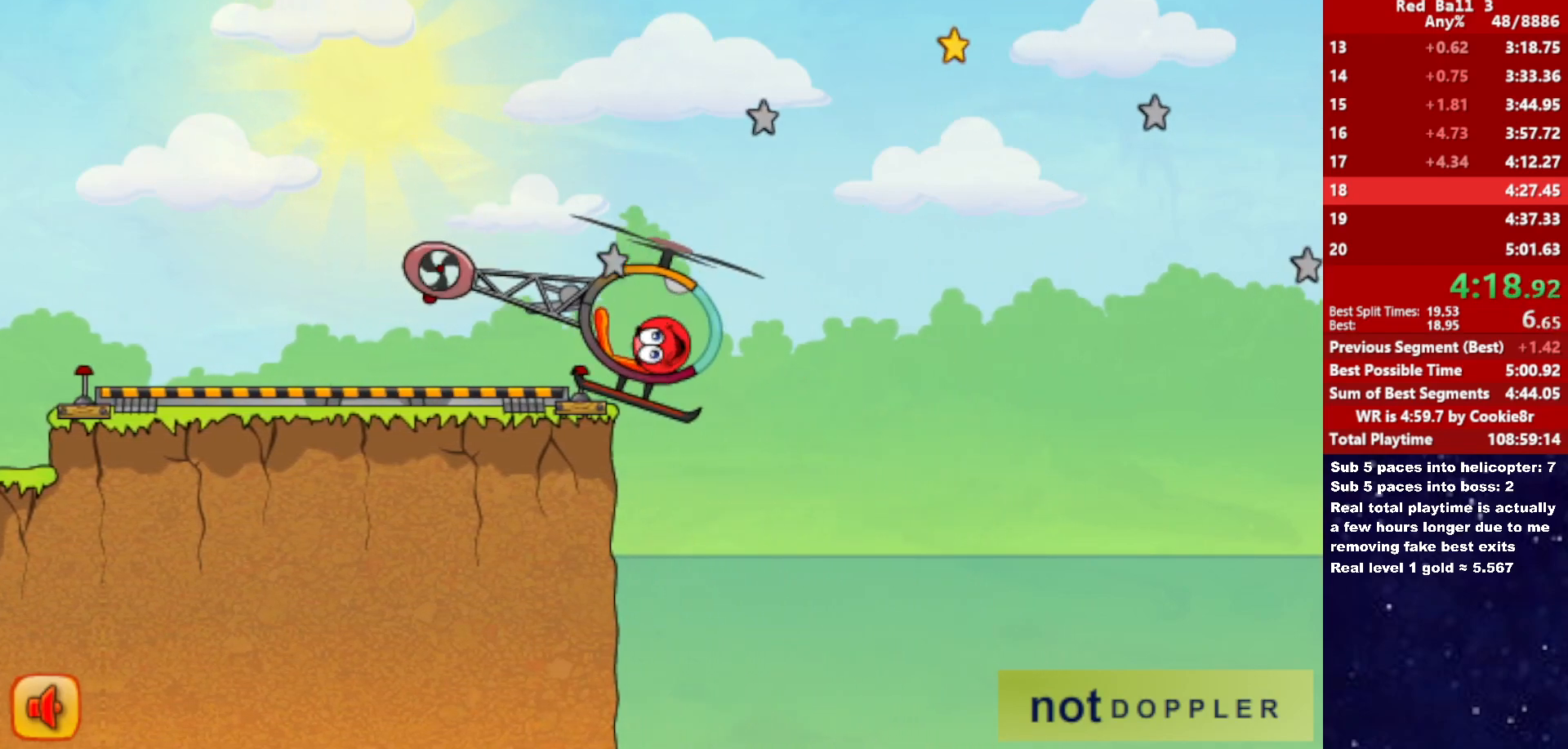
{"keys": ["right", "up"], "events": []}
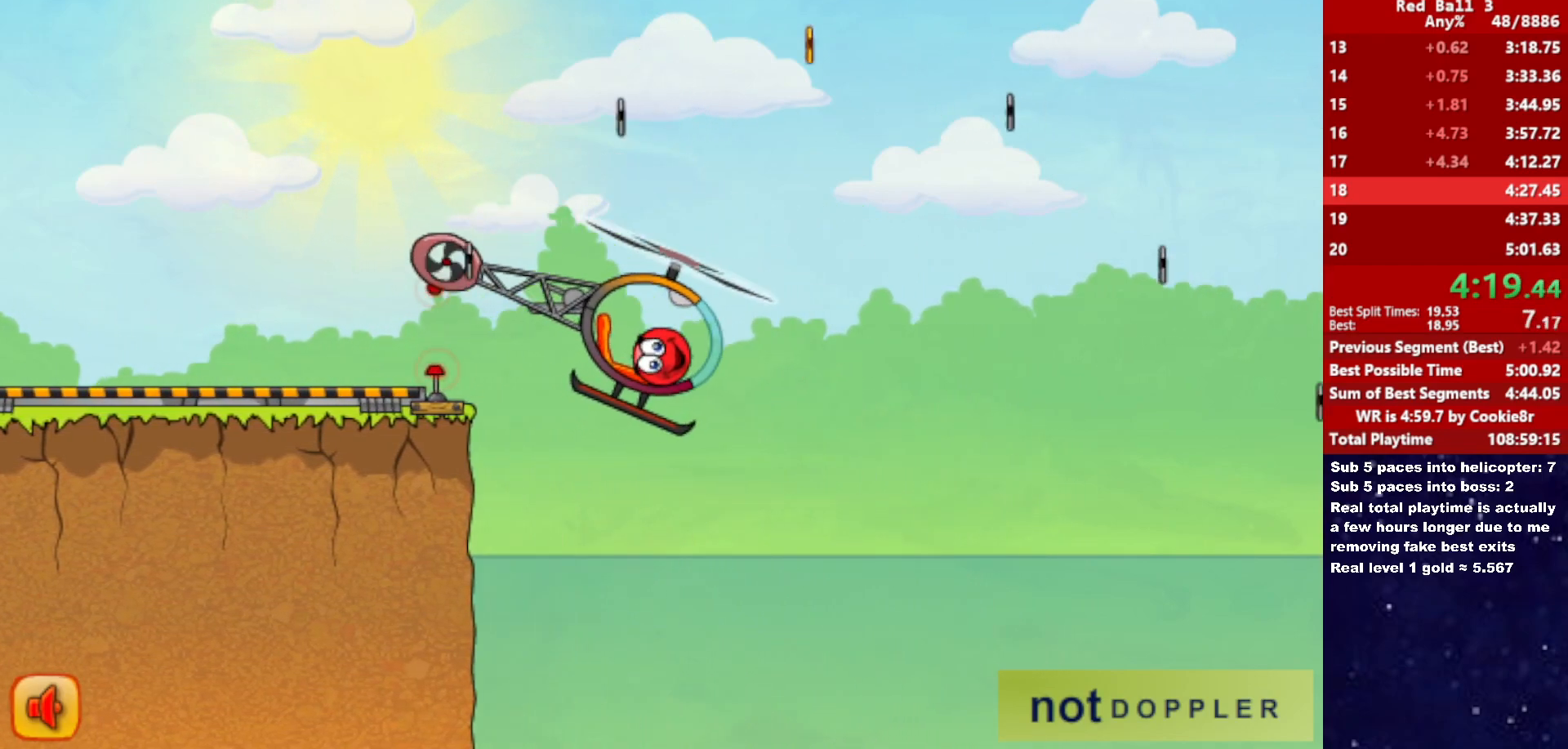
{"keys": ["right", "up"], "events": []}
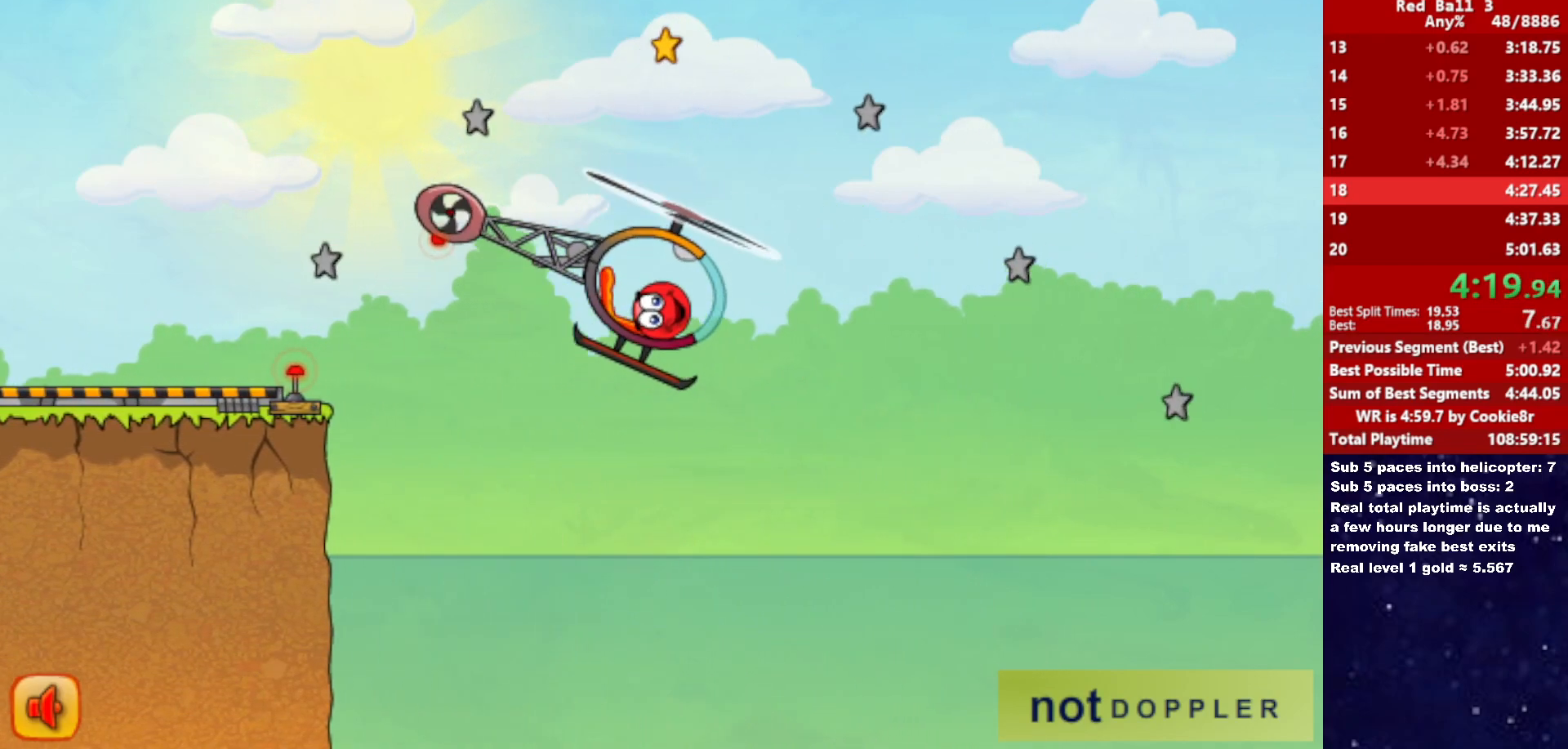
{"keys": ["right"], "events": [[483, "up", "up"]]}
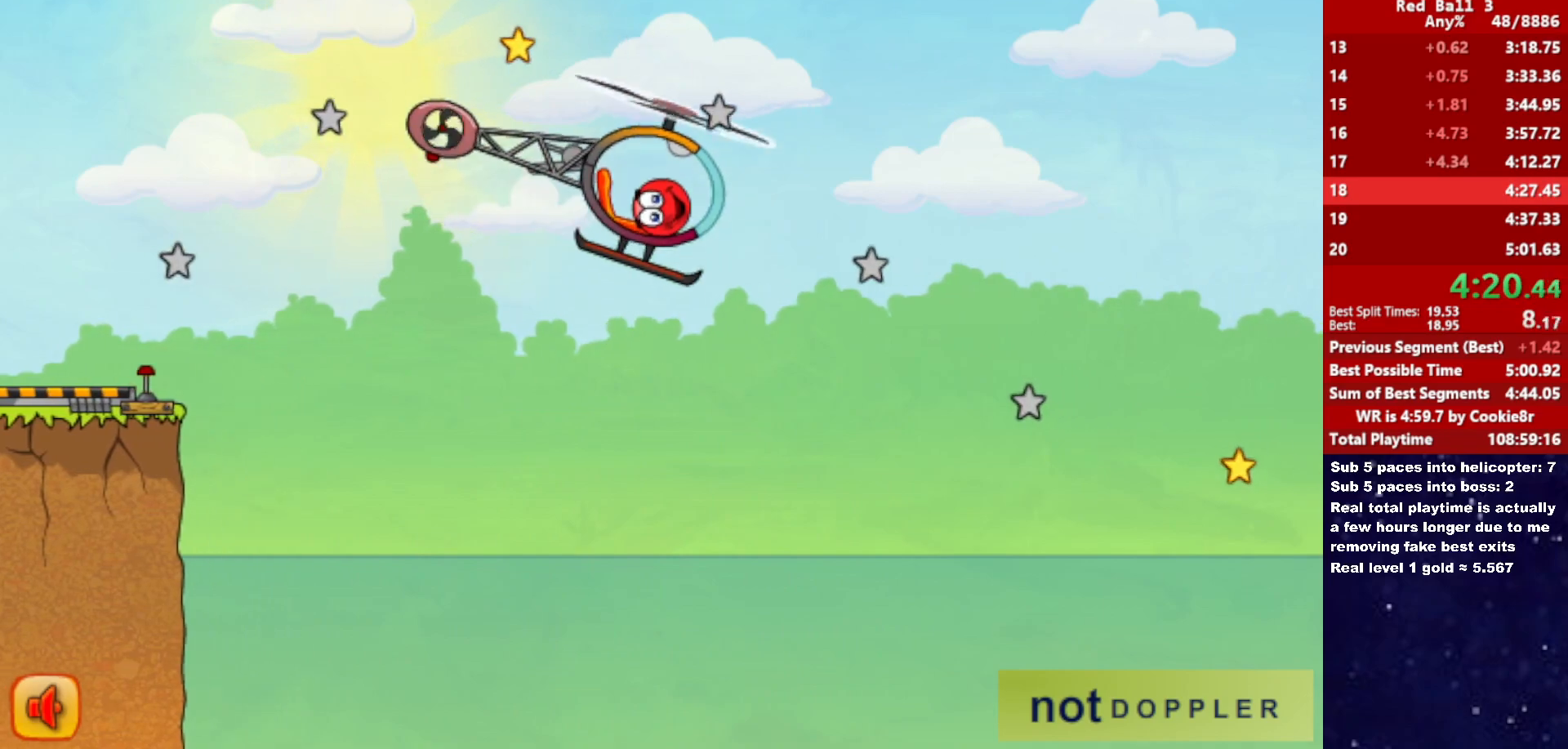
{"keys": ["right", "up"], "events": [[317, "up", "down"]]}
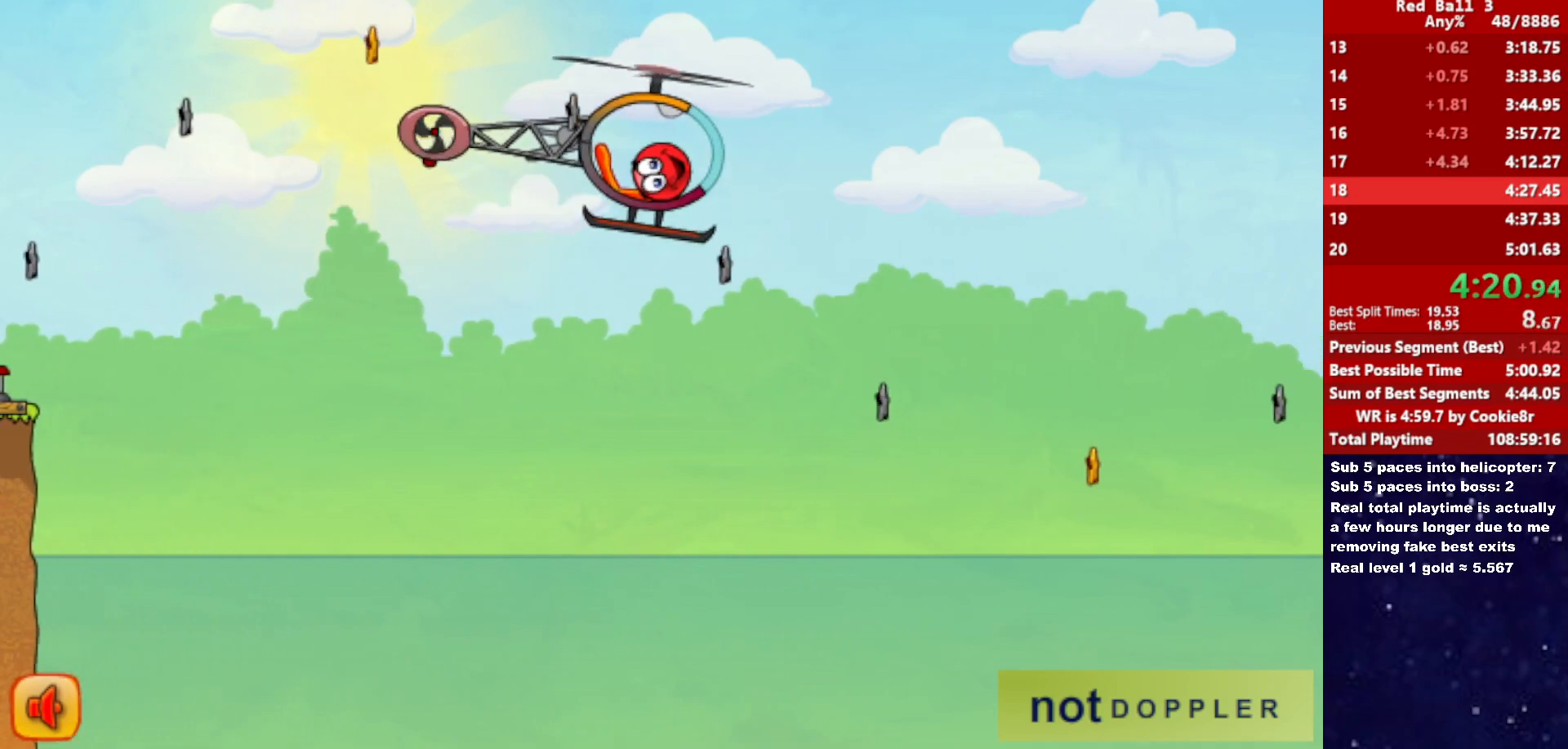
{"keys": ["right", "up"], "events": [[250, "up", "up"], [400, "up", "down"]]}
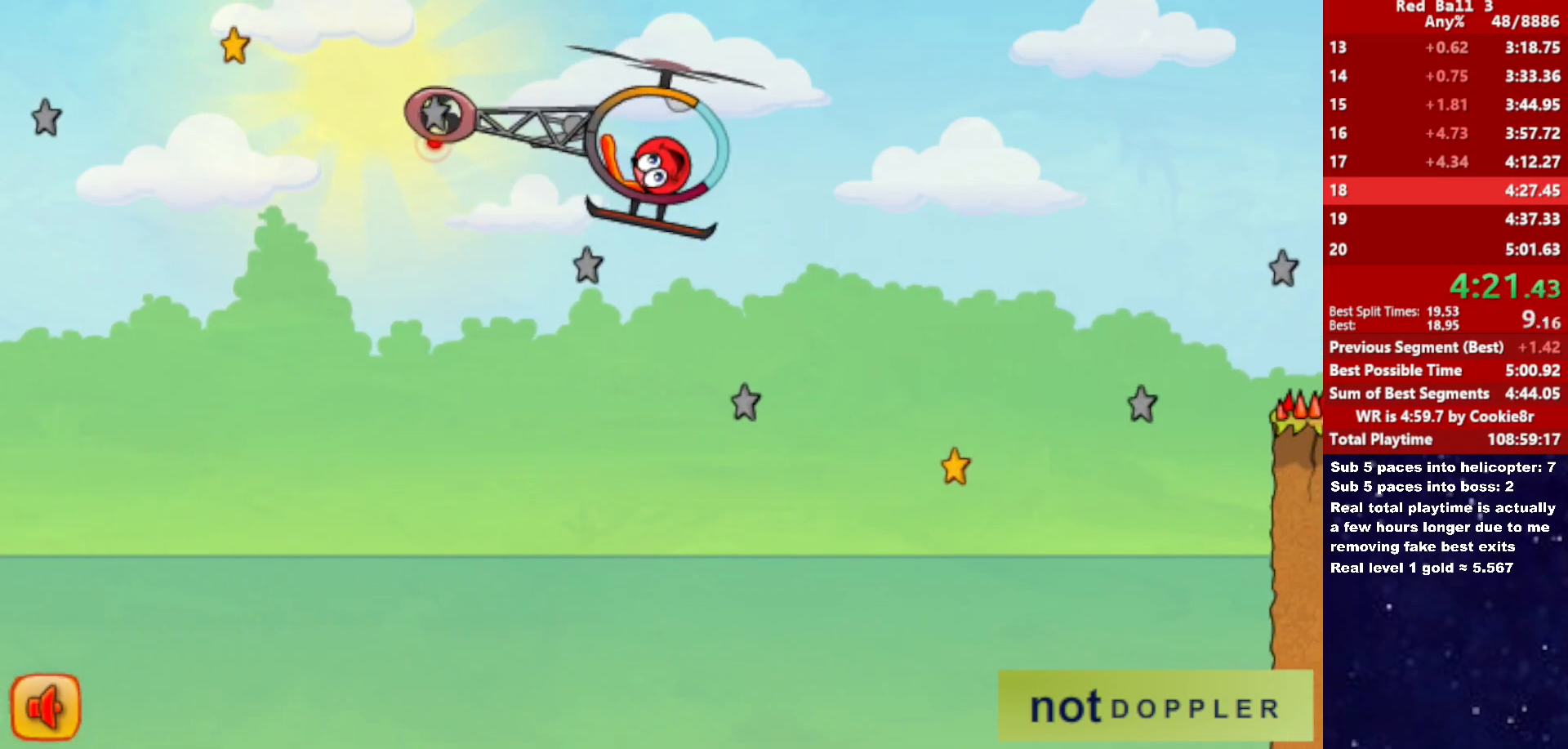
{"keys": ["right"], "events": [[350, "up", "up"]]}
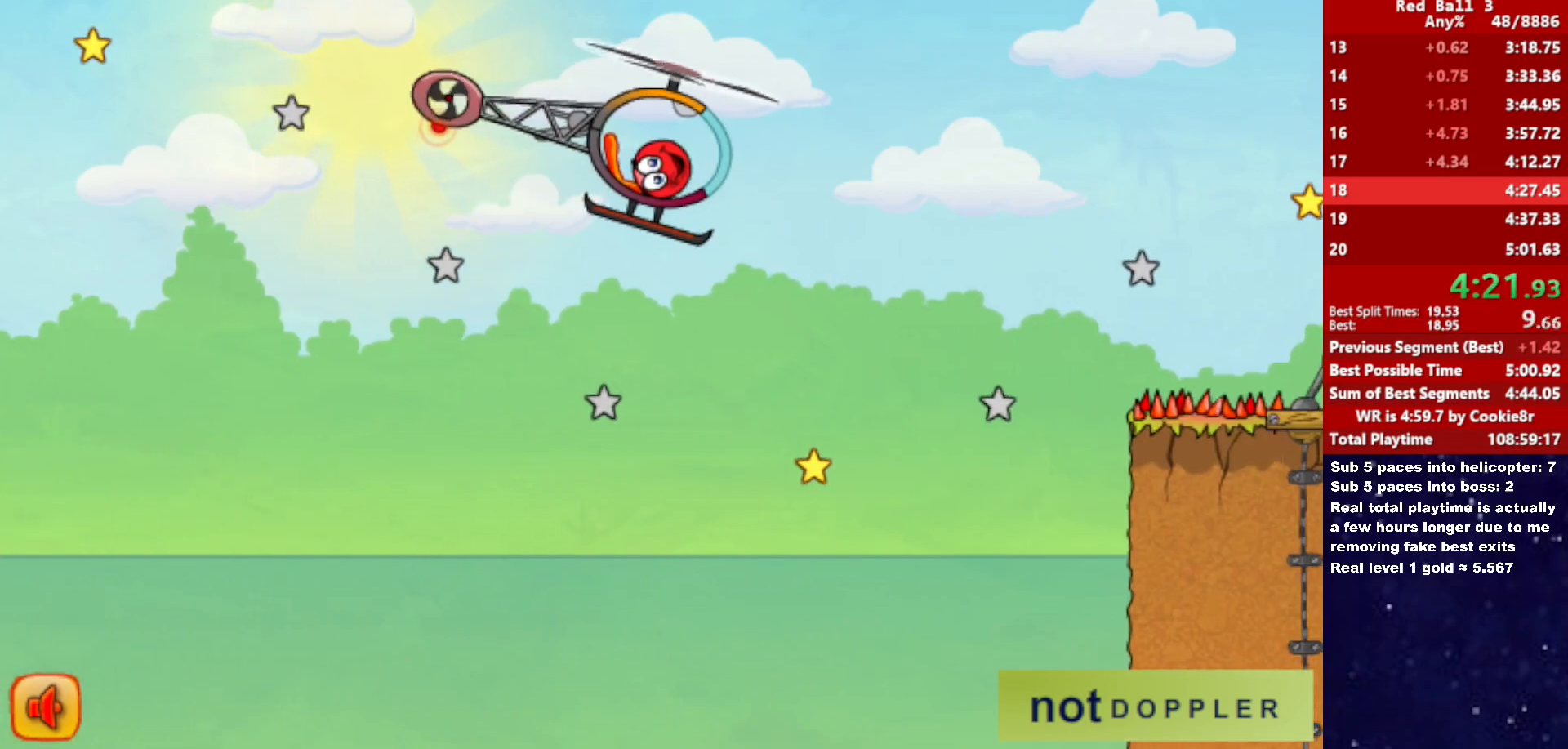
{"keys": ["right", "up"], "events": [[33, "up", "down"]]}
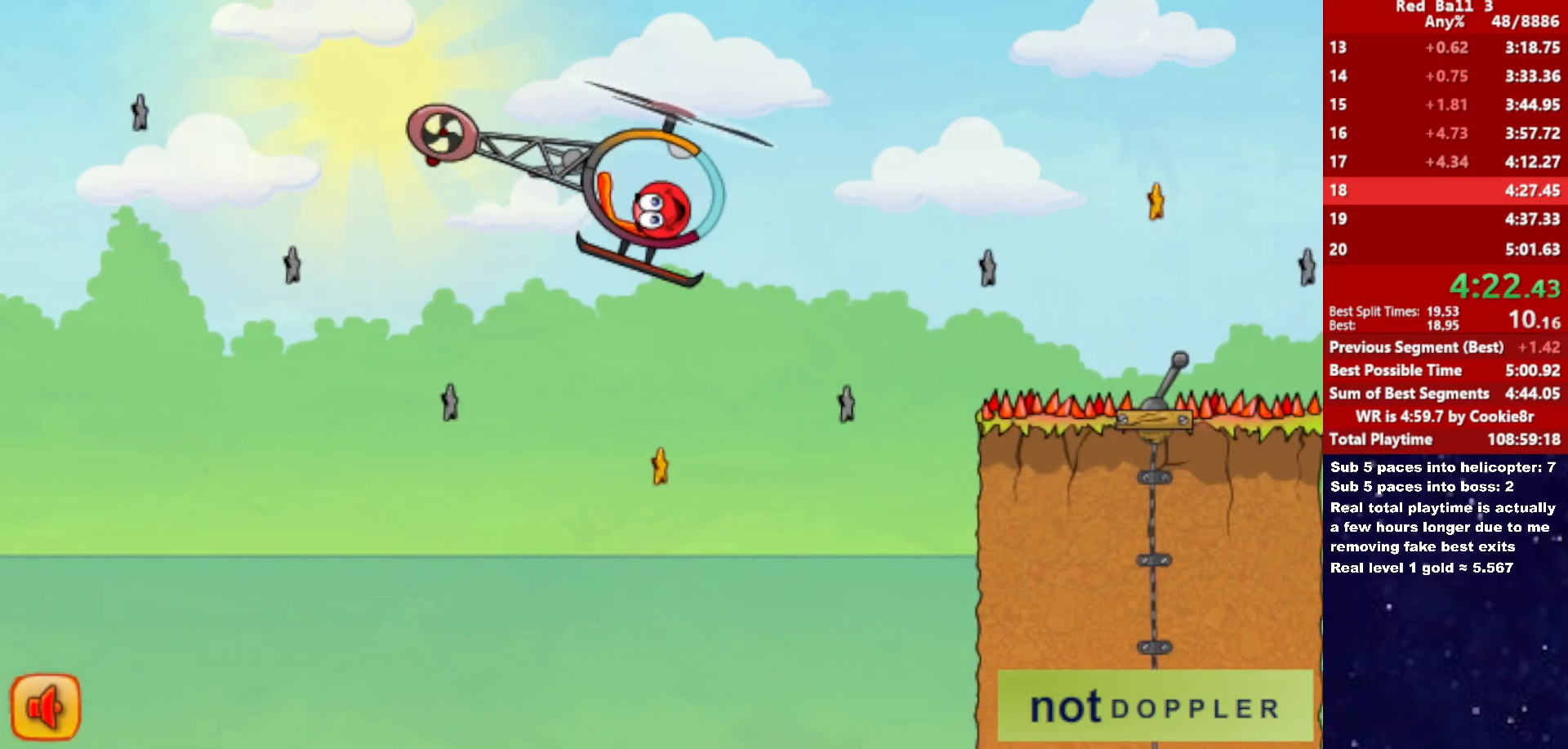
{"keys": ["right", "up"], "events": [[317, "up", "up"], [433, "up", "down"]]}
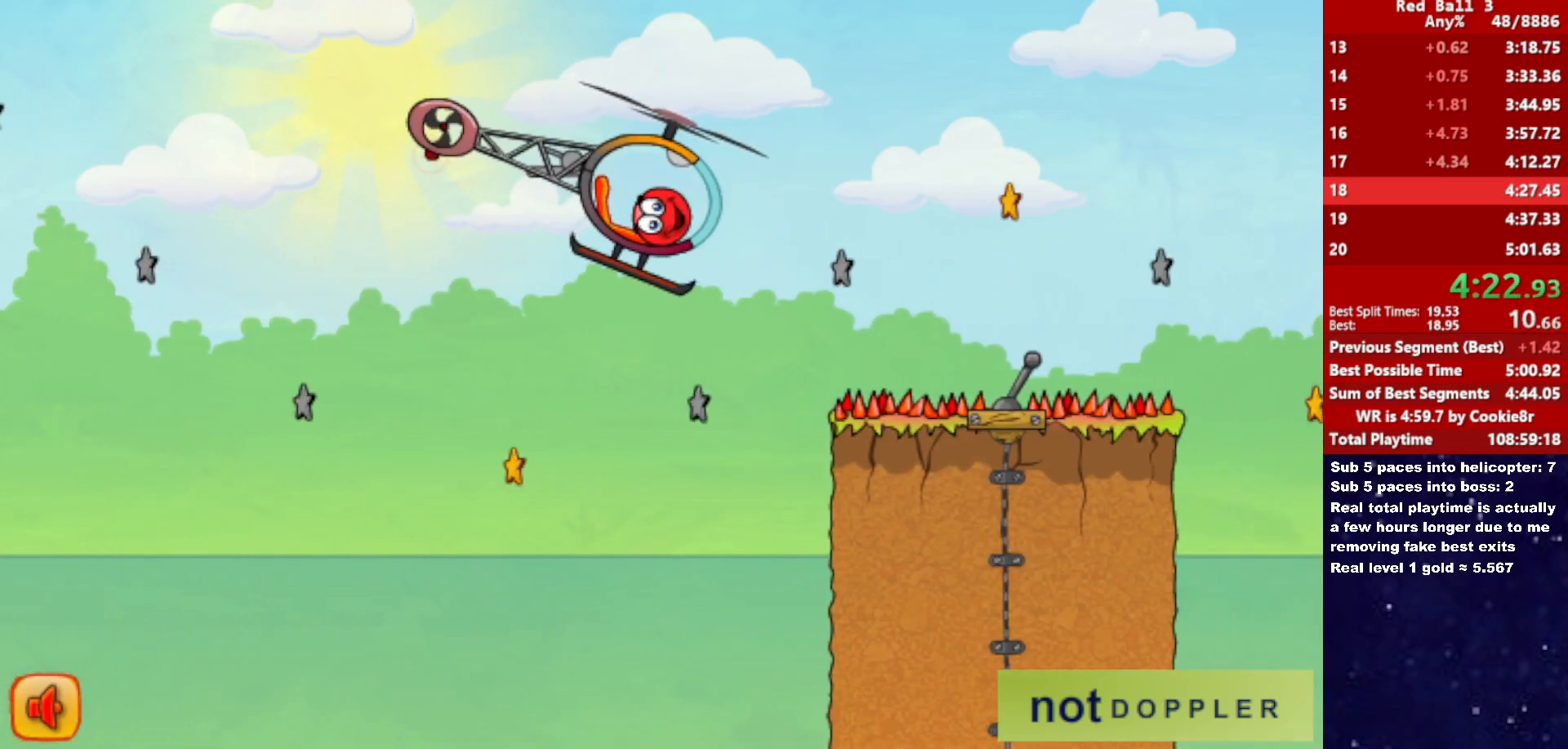
{"keys": ["right", "up"], "events": []}
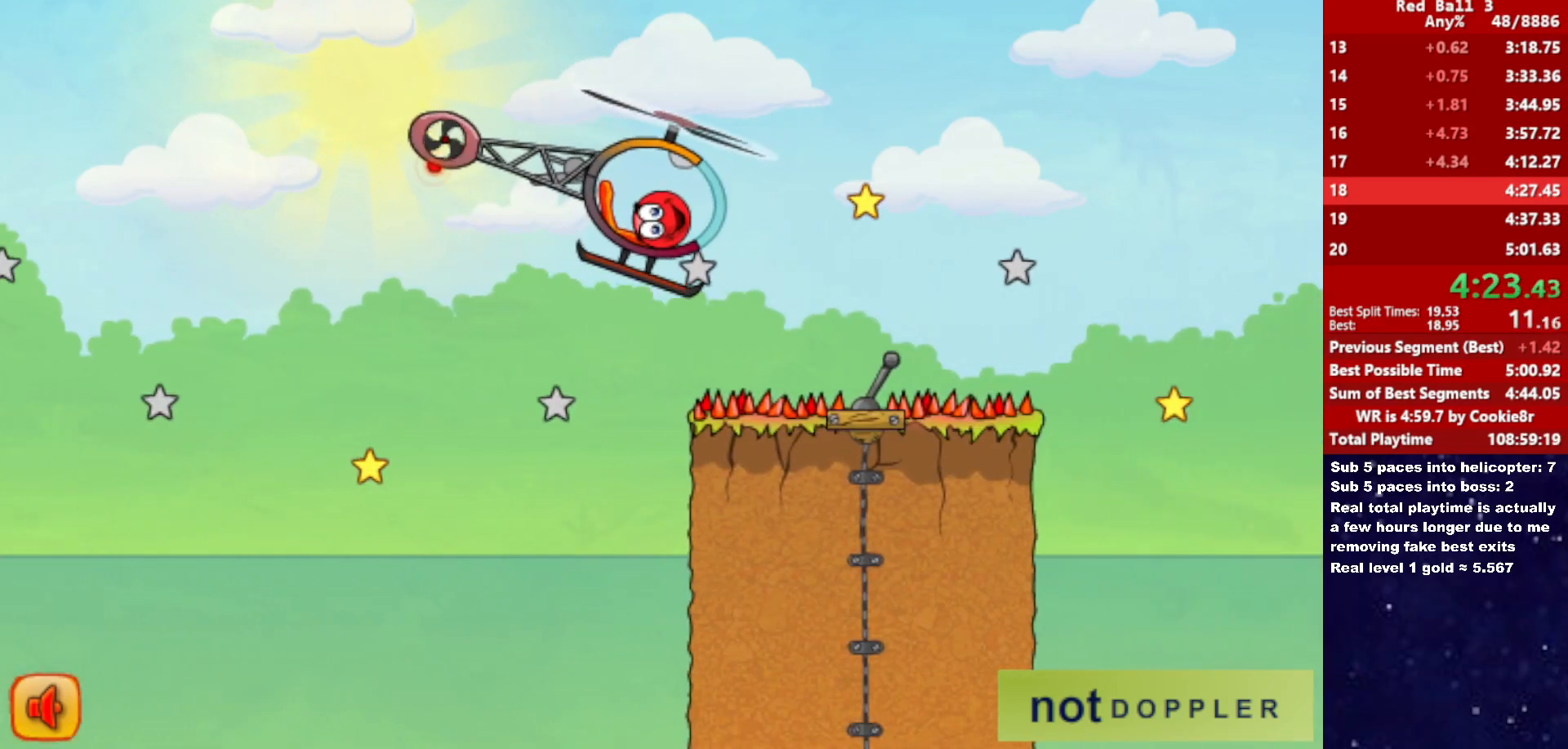
{"keys": ["right"], "events": [[233, "up", "up"]]}
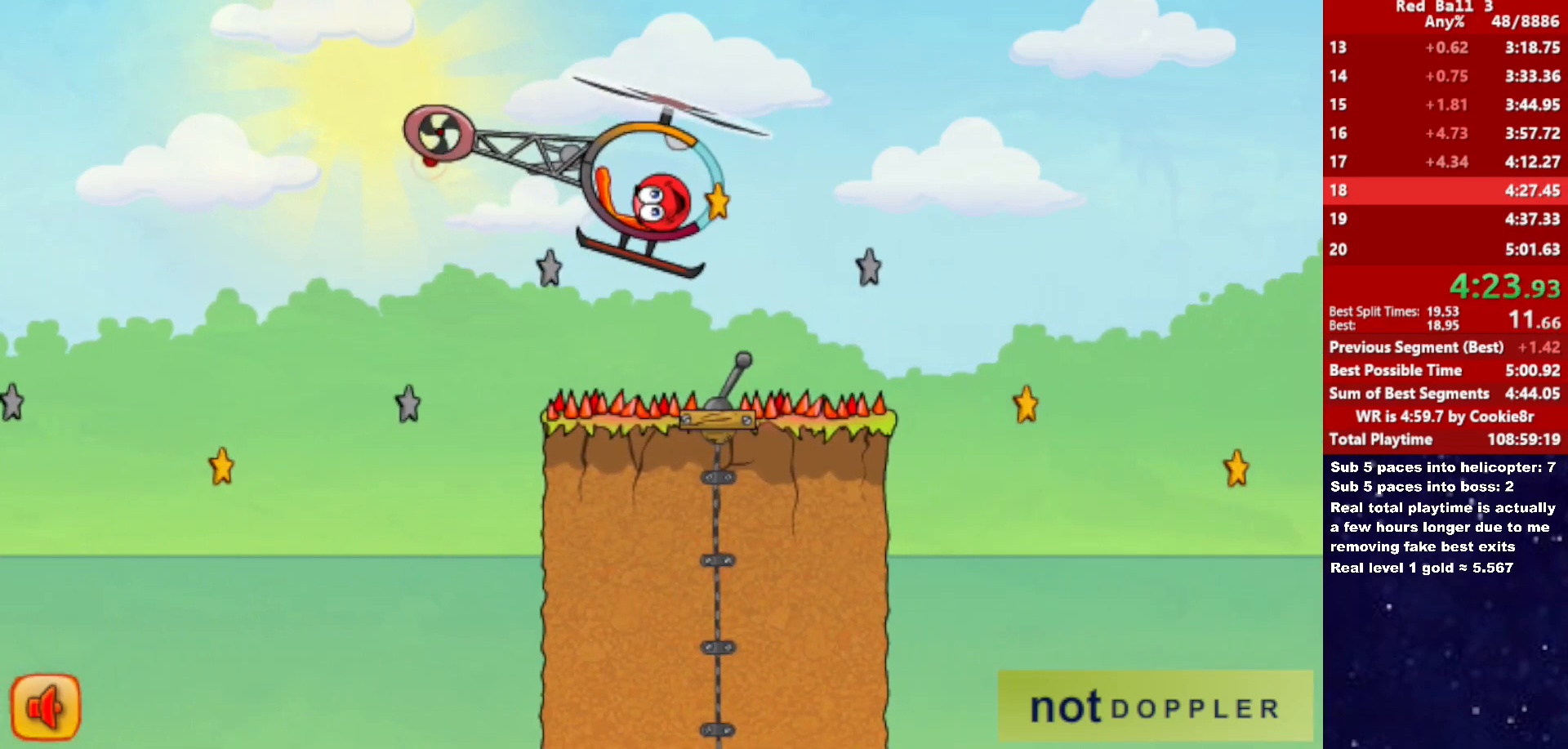
{"keys": ["right", "up"], "events": [[100, "right", "up"], [317, "left", "down"], [383, "left", "up"], [383, "right", "down"], [383, "up", "down"]]}
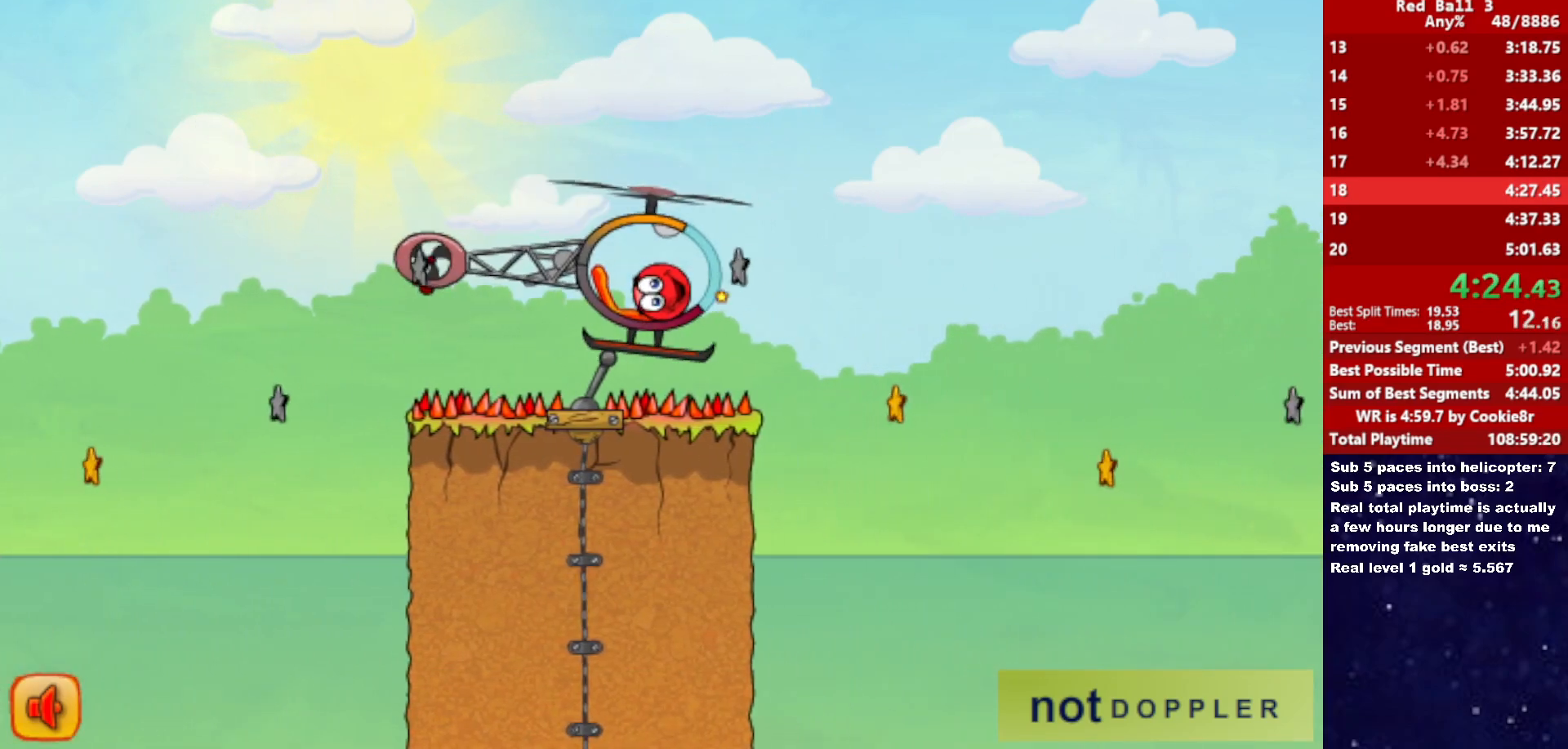
{"keys": [], "events": [[233, "up", "up"], [250, "right", "up"], [300, "left", "down"], [400, "left", "up"]]}
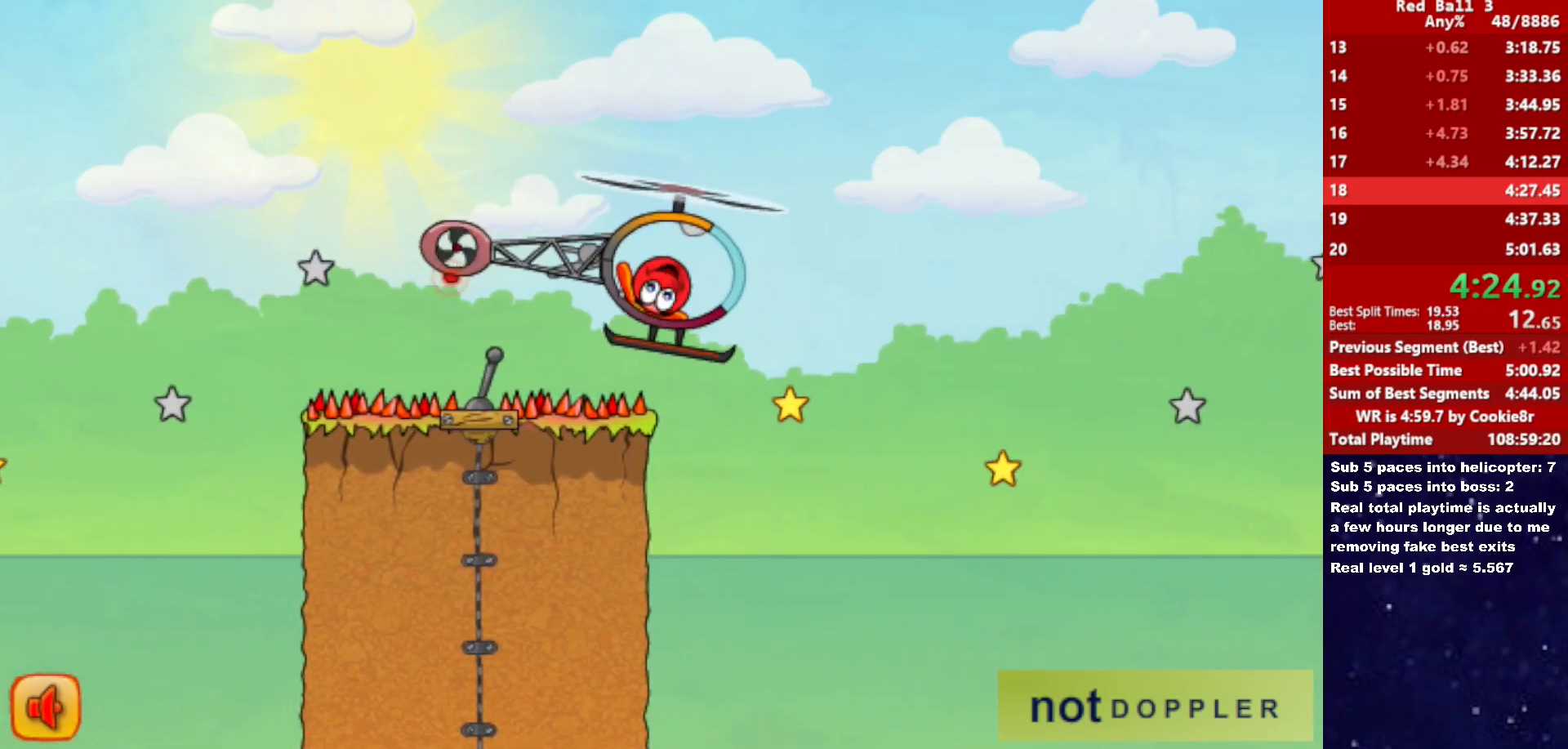
{"keys": ["left", "up"], "events": [[50, "left", "down"], [117, "up", "down"], [200, "left", "up"], [250, "right", "down"], [500, "left", "down"], [500, "right", "up"]]}